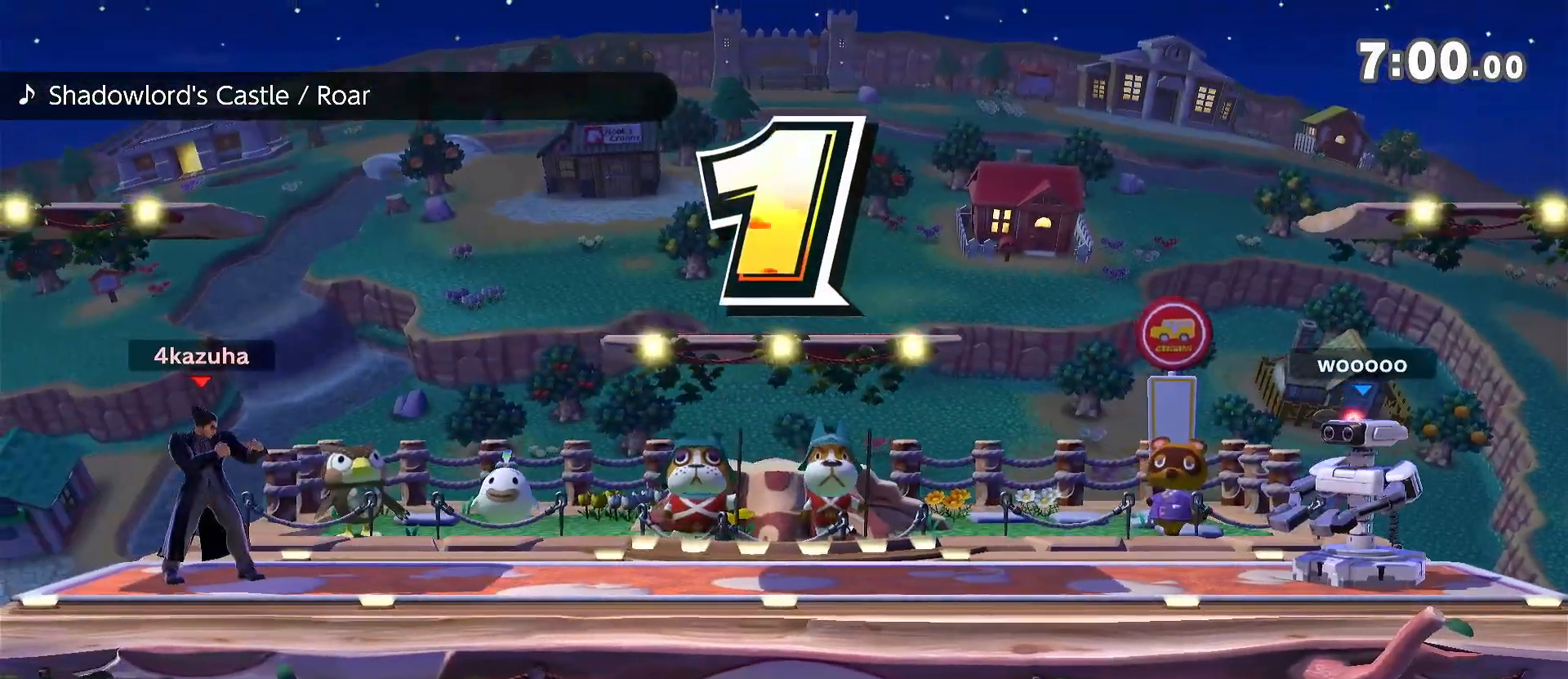
Gameplay with a controller (Nintendo layout); each line is a JSON object with the inputs held at the frame after it (dt_ms = milliseconds from this image to that frame). "events" lists button and stick changes between this image and that frame as [ms after this image, input, new state], when the widget could be followed in between. Not read: DPAD_DOWN DPAD_UP L3 R3.
{"dt_ms": 500, "buttons": [], "left_stick": "center", "right_stick": "center", "events": [[433, "left_stick", "right"], [467, "Y", "down"], [500, "Y", "up"], [500, "left_stick", "center"]]}
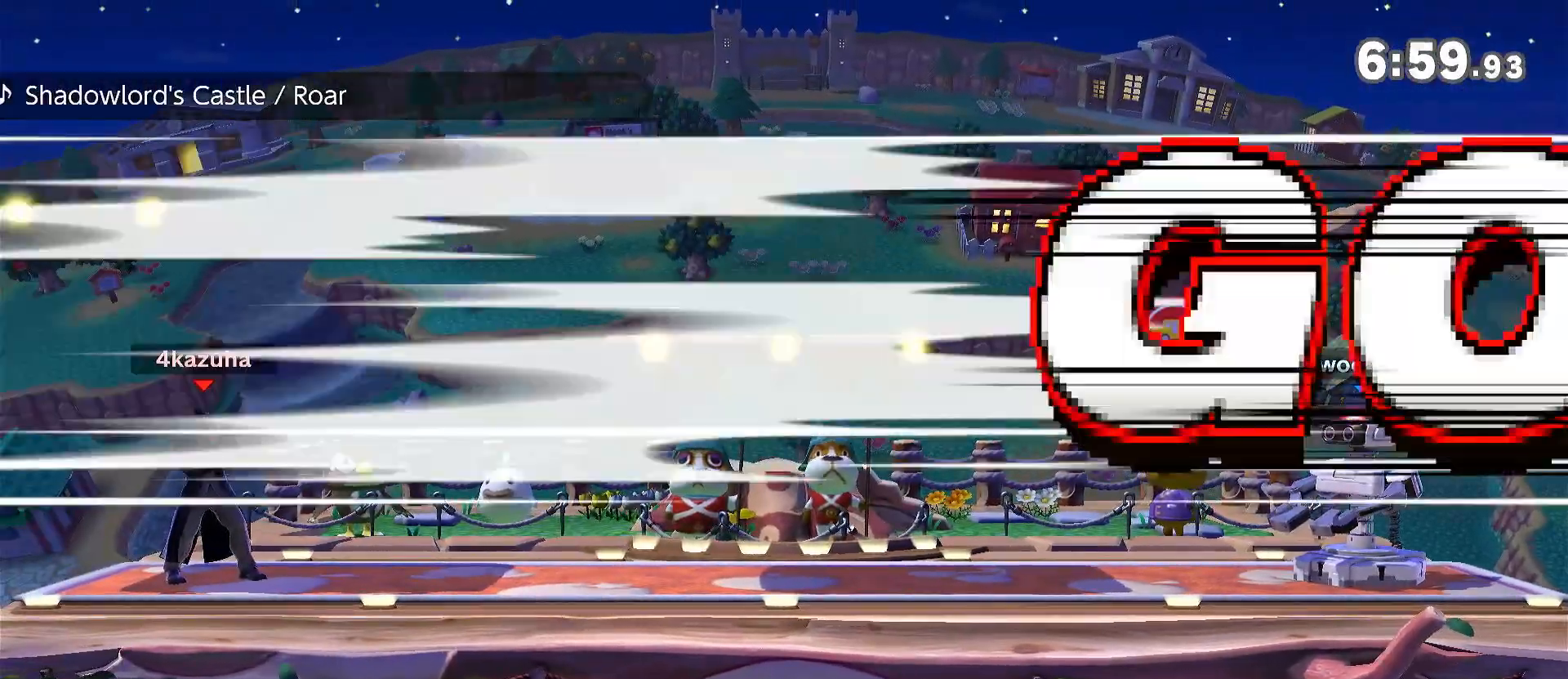
{"dt_ms": 500, "buttons": [], "left_stick": "center", "right_stick": "center", "events": [[33, "B", "down"], [83, "B", "up"], [83, "left_stick", "up-right"], [233, "left_stick", "up"], [450, "left_stick", "center"]]}
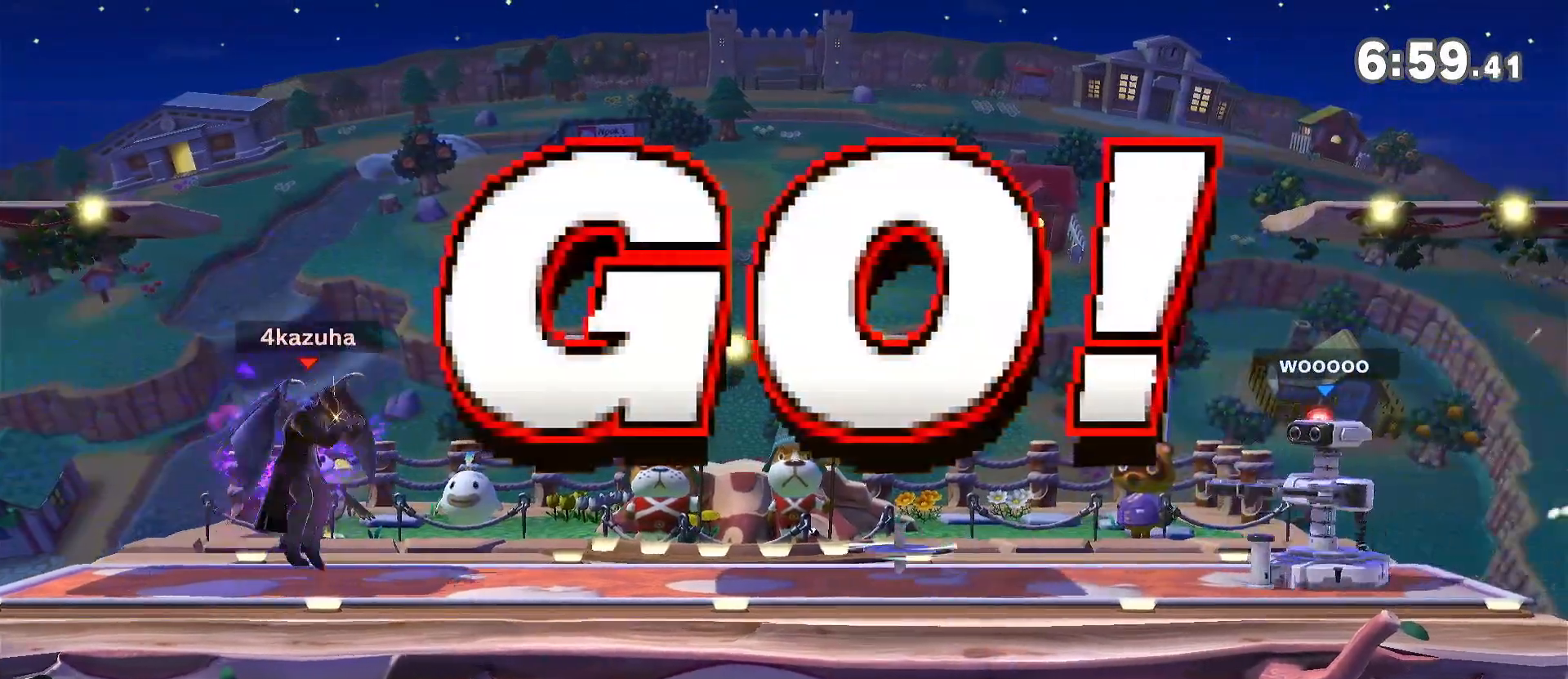
{"dt_ms": 500, "buttons": [], "left_stick": "left", "right_stick": "center", "events": [[133, "left_stick", "left"]]}
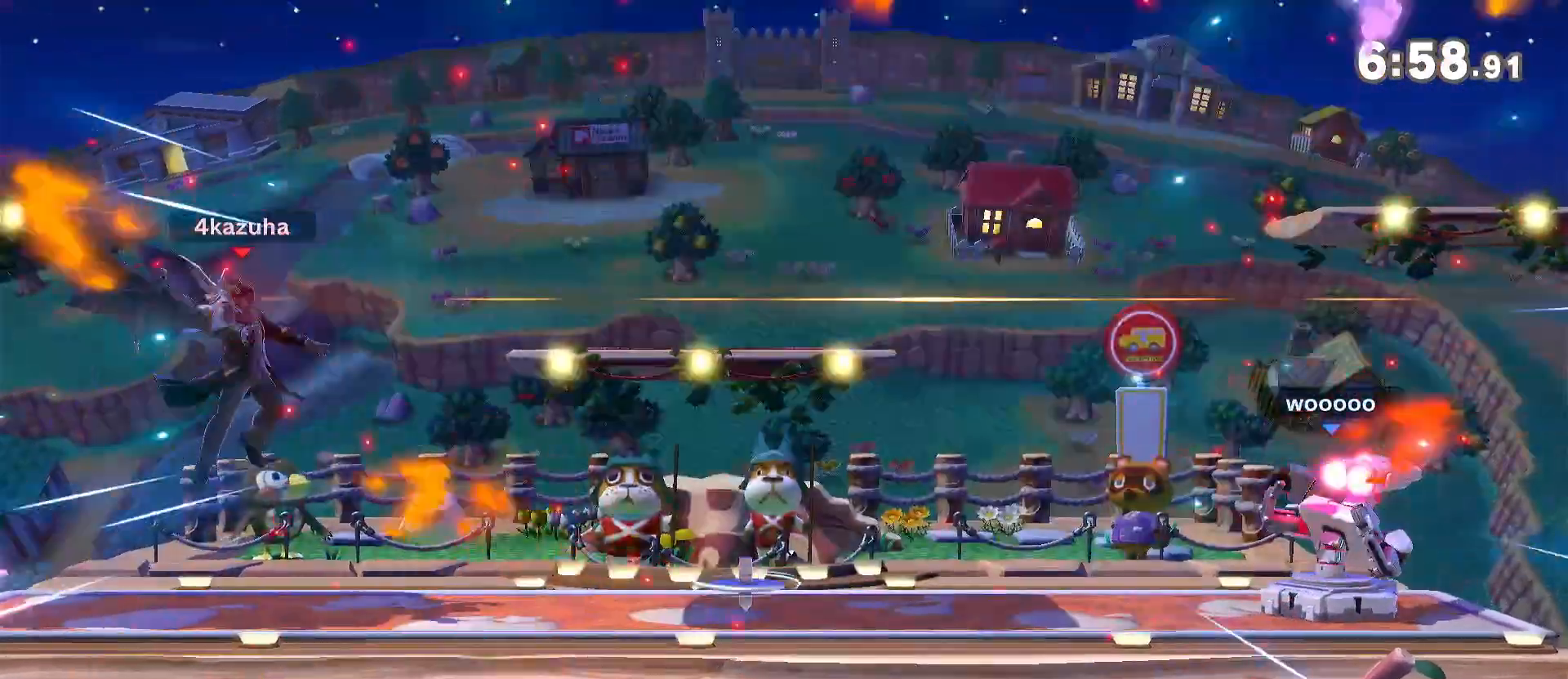
{"dt_ms": 500, "buttons": [], "left_stick": "center", "right_stick": "center", "events": [[167, "left_stick", "center"], [317, "R1", "down"], [433, "R1", "up"]]}
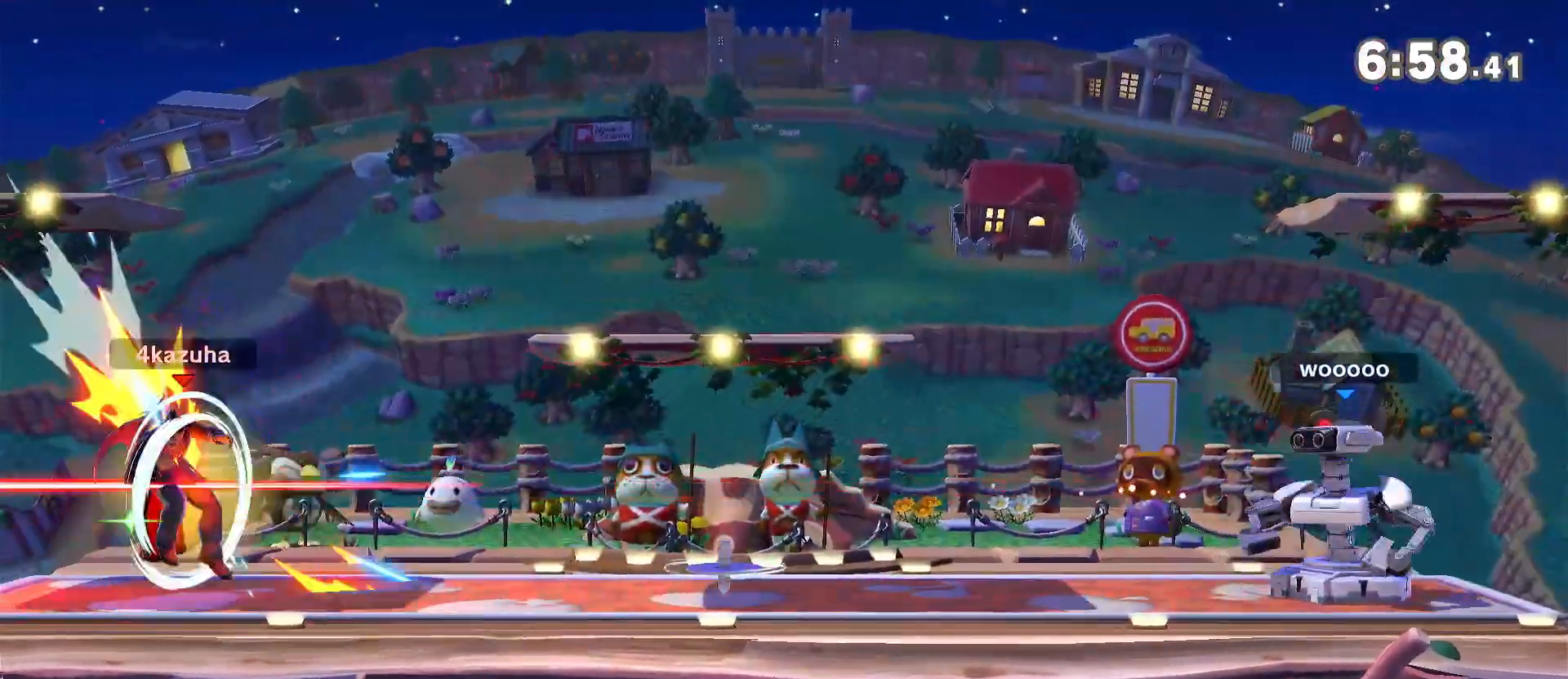
{"dt_ms": 500, "buttons": [], "left_stick": "right", "right_stick": "center", "events": [[300, "left_stick", "right"], [367, "A", "down"], [433, "A", "up"]]}
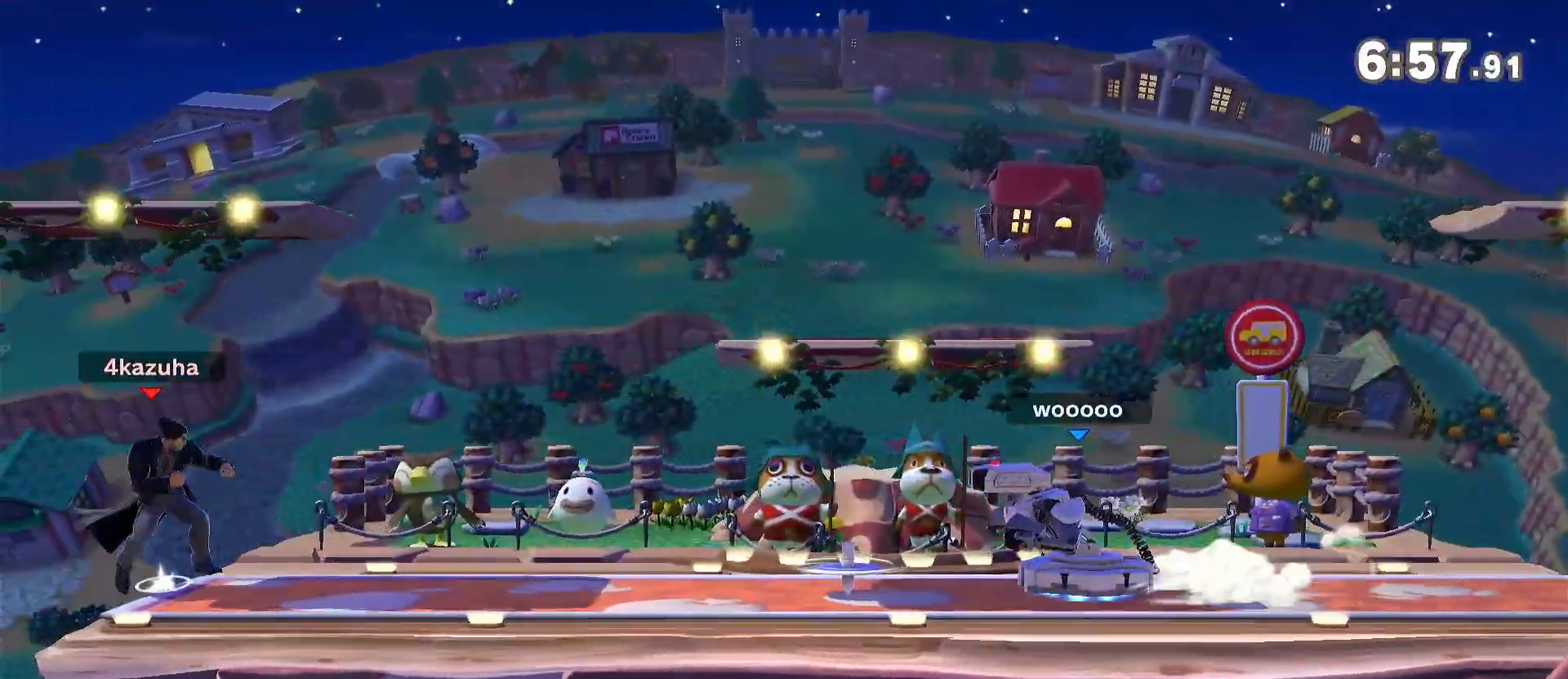
{"dt_ms": 500, "buttons": [], "left_stick": "right", "right_stick": "center", "events": [[117, "left_stick", "up-right"], [283, "left_stick", "down"], [400, "left_stick", "center"], [483, "left_stick", "right"]]}
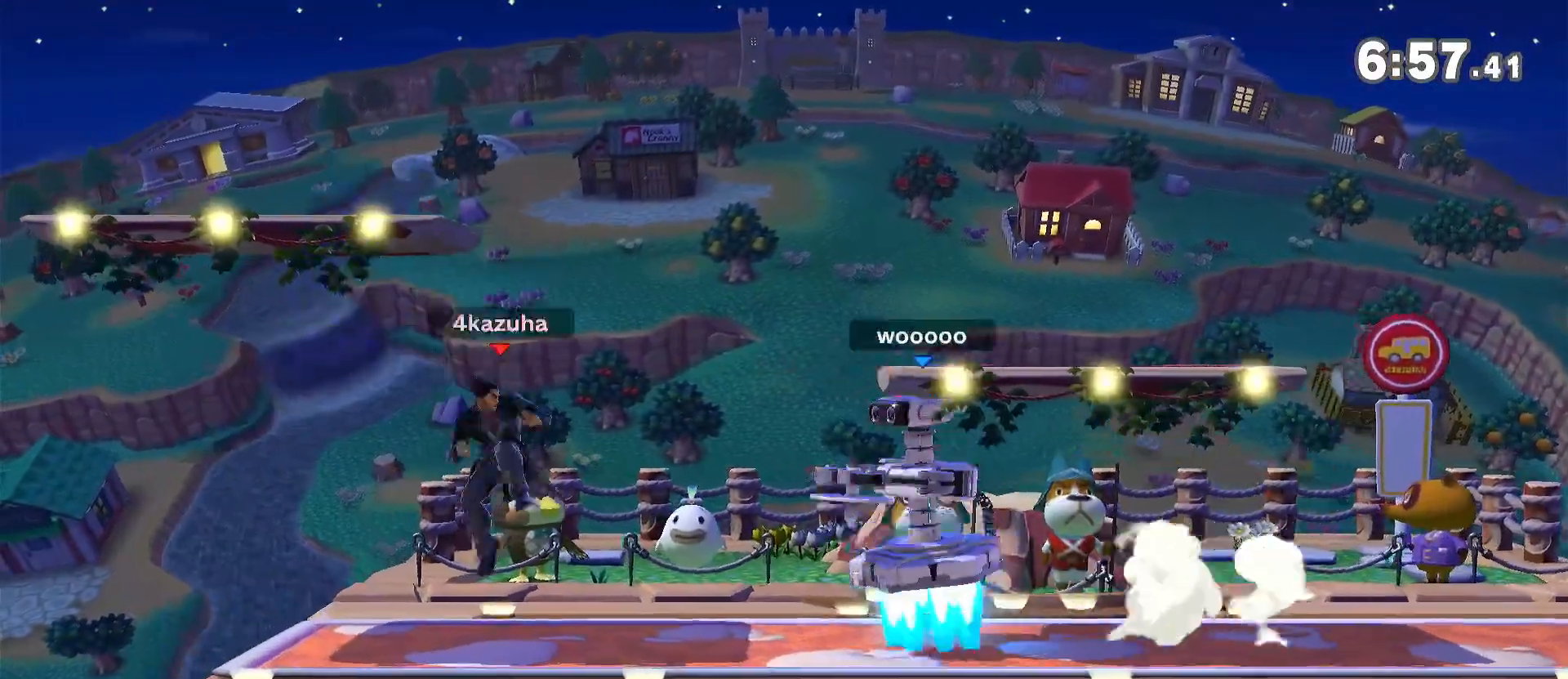
{"dt_ms": 500, "buttons": [], "left_stick": "center", "right_stick": "center", "events": [[17, "right_stick", "down"], [100, "left_stick", "down"], [100, "right_stick", "center"], [167, "left_stick", "center"], [200, "R1", "down"], [383, "R1", "up"]]}
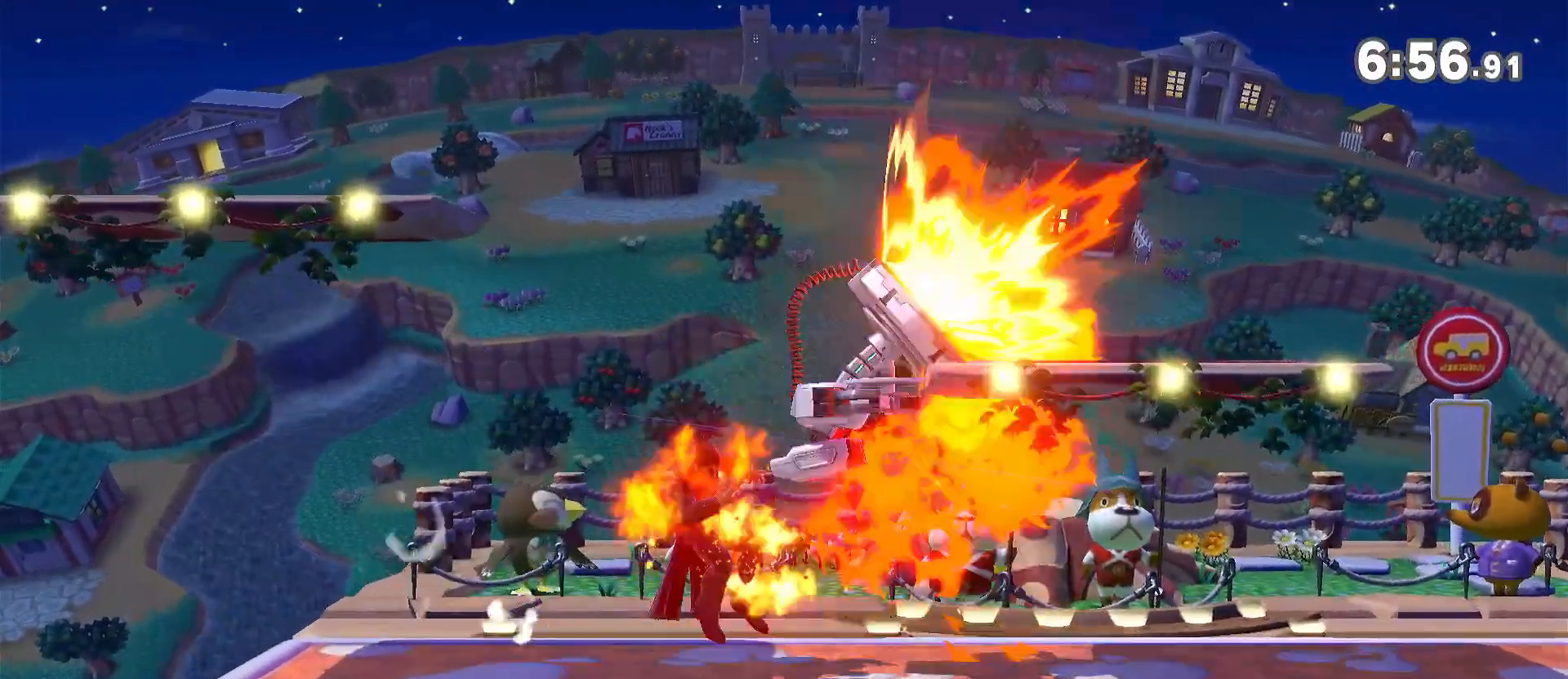
{"dt_ms": 500, "buttons": ["Y", "R1"], "left_stick": "center", "right_stick": "center", "events": [[67, "left_stick", "down-right"], [133, "A", "down"], [167, "A", "up"], [267, "left_stick", "center"], [350, "R1", "down"], [500, "Y", "down"]]}
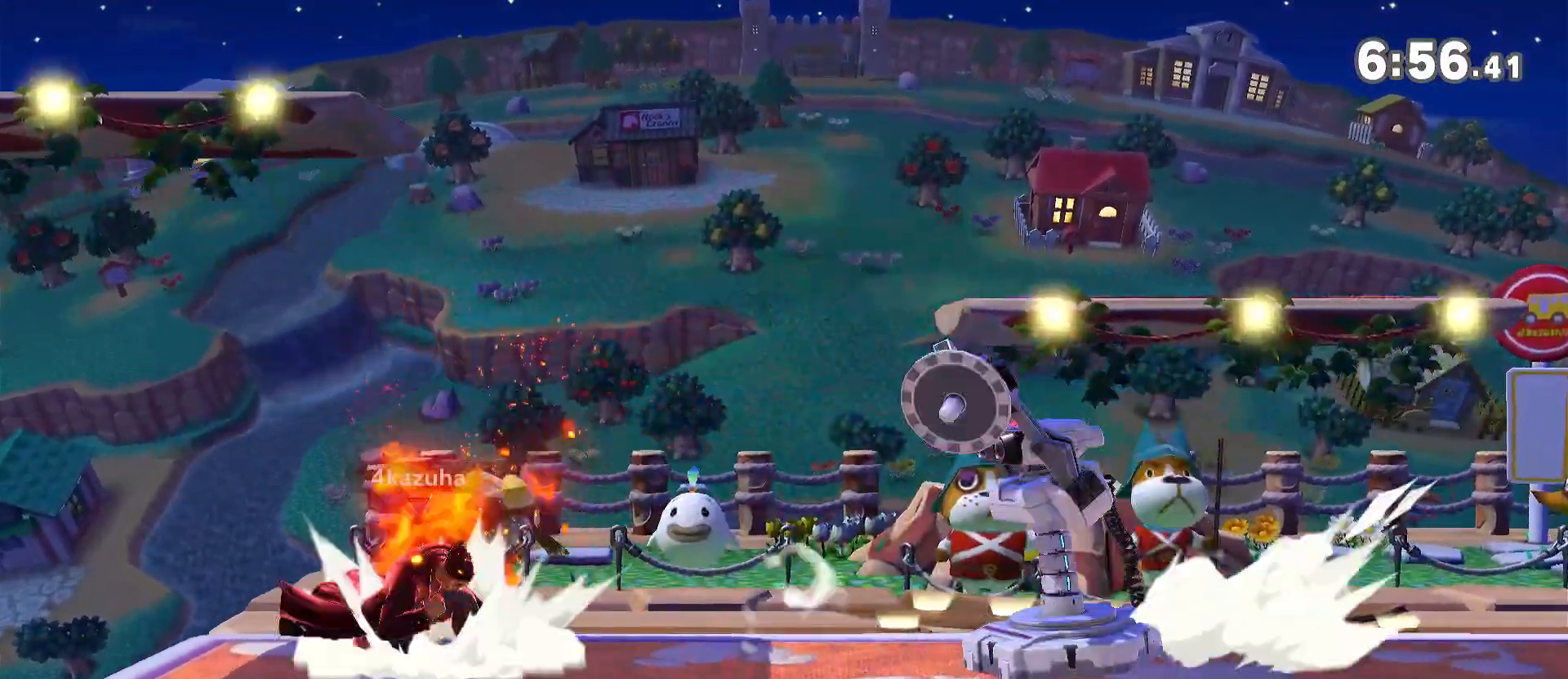
{"dt_ms": 500, "buttons": [], "left_stick": "center", "right_stick": "center", "events": [[33, "R1", "up"], [67, "left_stick", "right"], [183, "Y", "up"], [217, "Y", "down"], [250, "A", "down"], [300, "Y", "up"], [333, "A", "up"], [500, "left_stick", "center"]]}
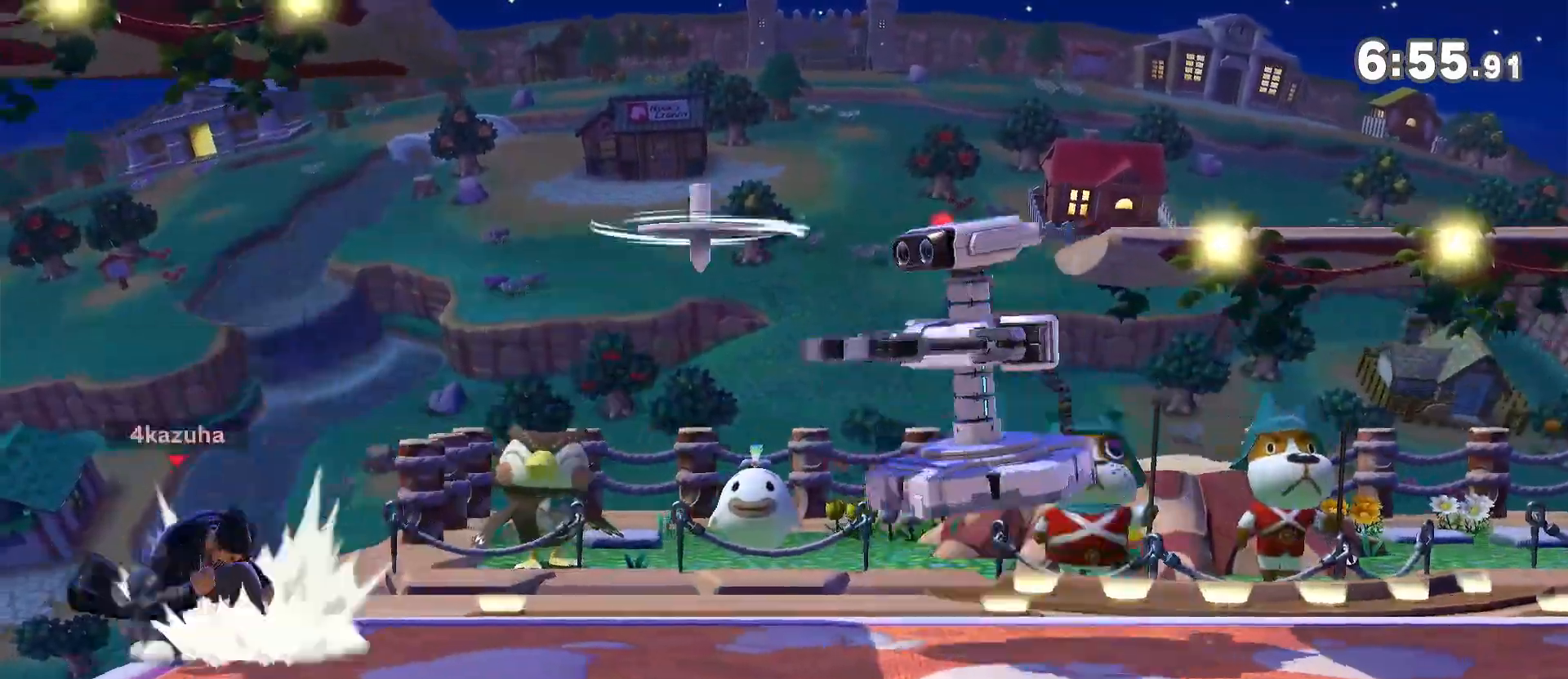
{"dt_ms": 500, "buttons": [], "left_stick": "right", "right_stick": "center", "events": [[117, "left_stick", "right"], [233, "Y", "down"], [367, "Y", "up"], [400, "A", "down"], [400, "Y", "down"], [450, "Y", "up"], [483, "A", "up"]]}
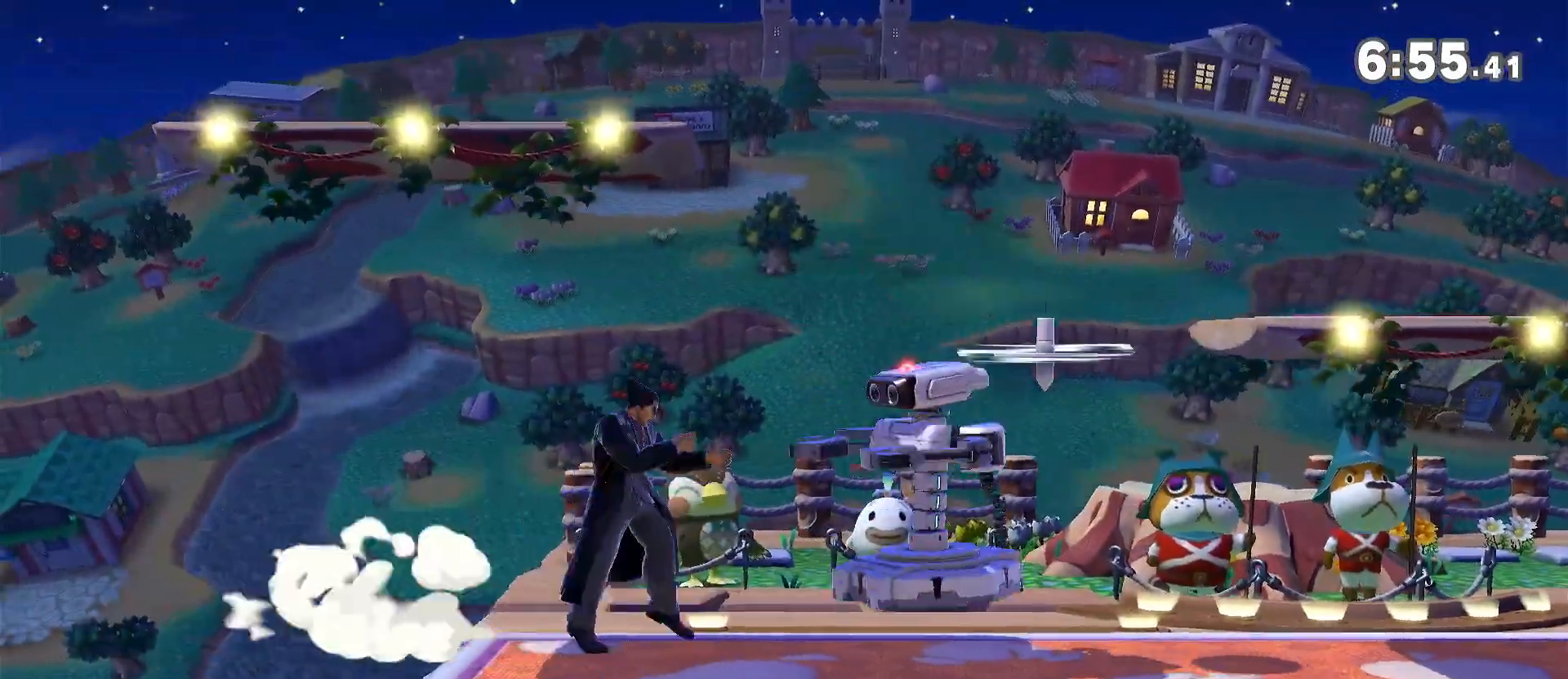
{"dt_ms": 500, "buttons": [], "left_stick": "down", "right_stick": "center", "events": [[417, "A", "down"], [417, "left_stick", "center"], [450, "A", "up"], [500, "left_stick", "down"]]}
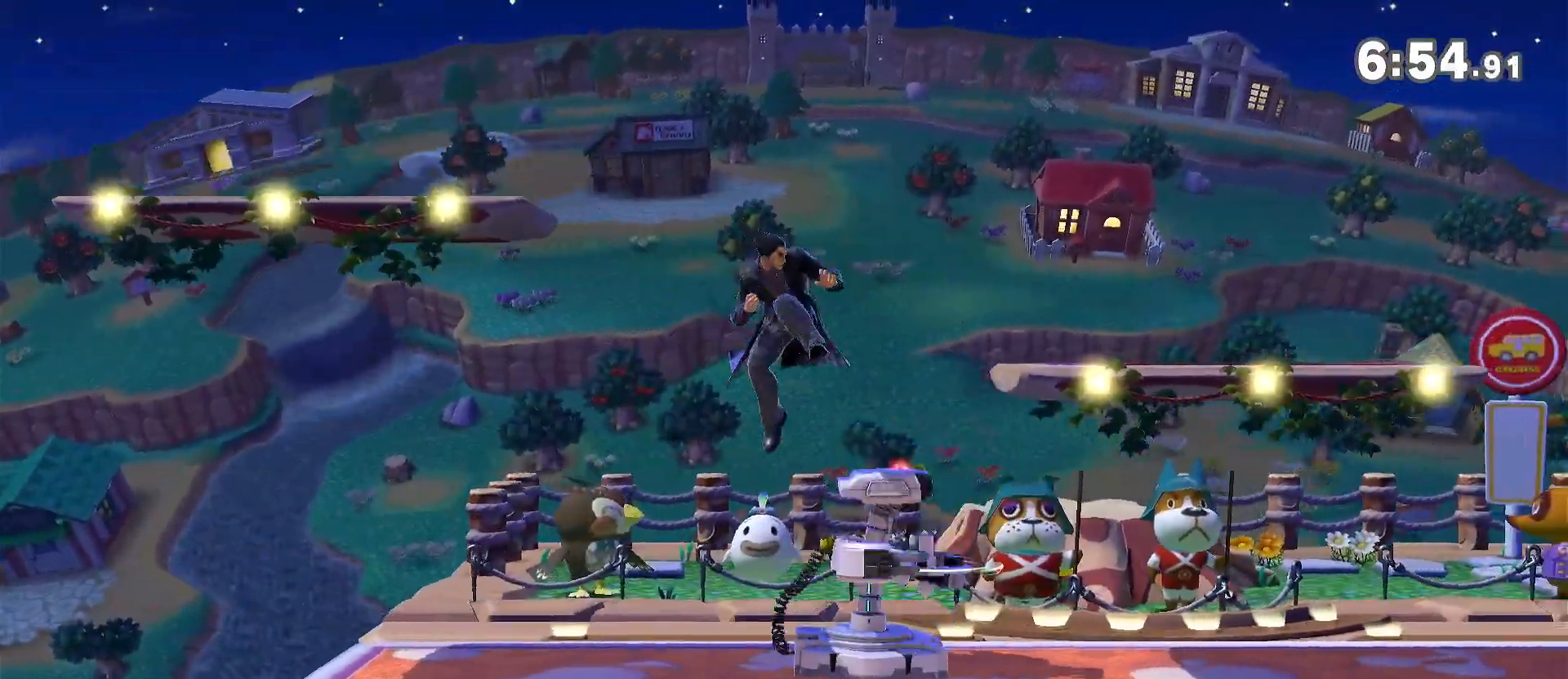
{"dt_ms": 500, "buttons": [], "left_stick": "center", "right_stick": "center", "events": [[100, "left_stick", "center"], [167, "left_stick", "right"], [233, "left_stick", "down"], [267, "A", "down"], [283, "left_stick", "down-right"], [317, "A", "up"], [400, "left_stick", "center"]]}
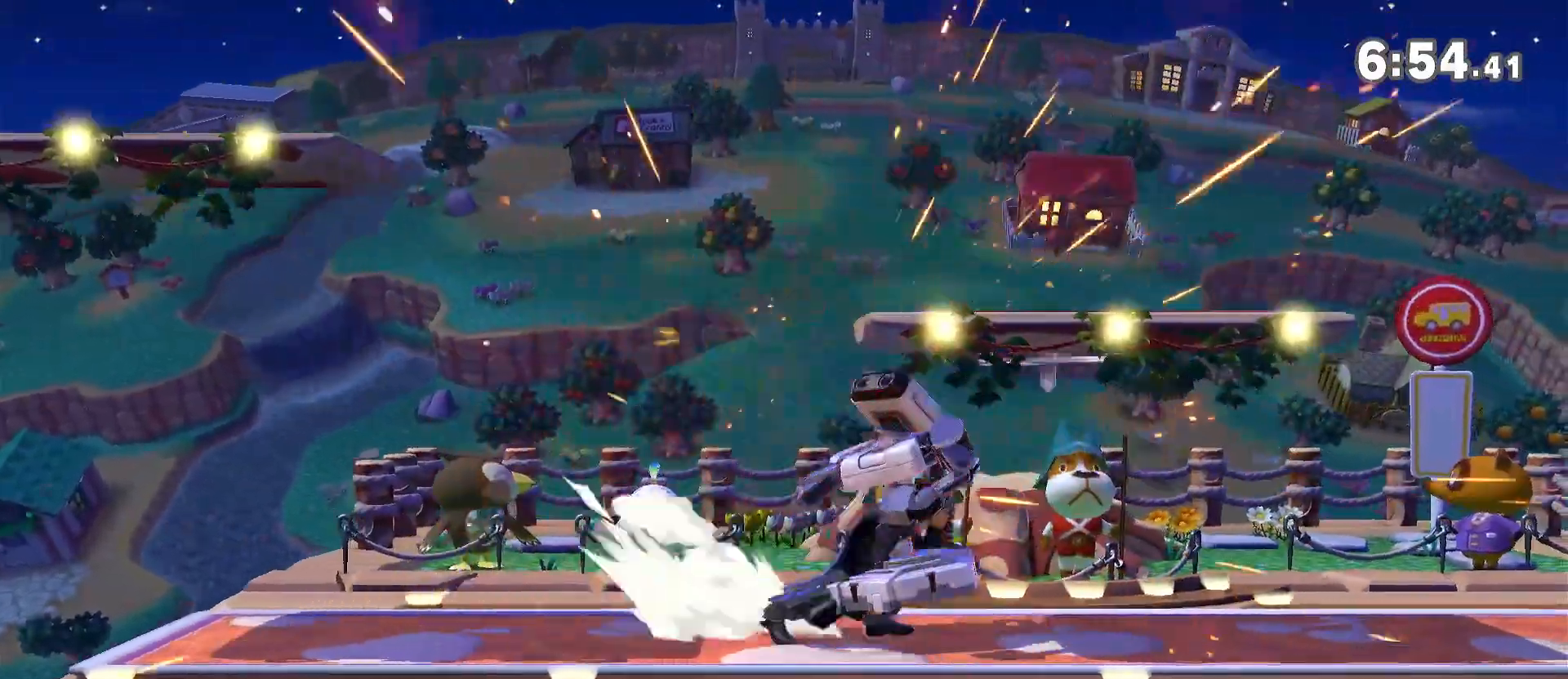
{"dt_ms": 500, "buttons": ["Y"], "left_stick": "right", "right_stick": "center", "events": [[300, "left_stick", "right"], [400, "left_stick", "left"], [433, "Y", "down"], [500, "left_stick", "right"]]}
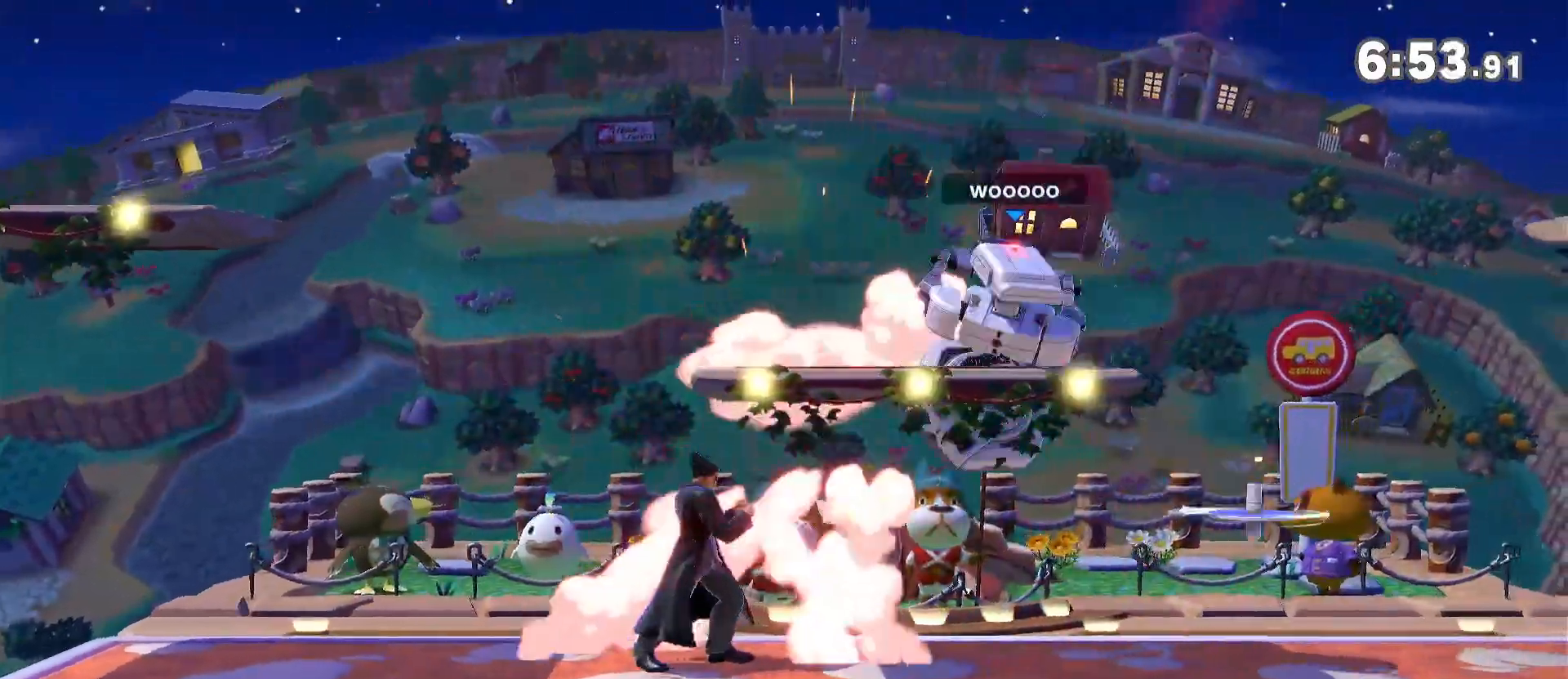
{"dt_ms": 500, "buttons": [], "left_stick": "down", "right_stick": "center", "events": [[50, "Y", "up"], [83, "Y", "down"], [117, "A", "down"], [150, "Y", "up"], [200, "A", "up"], [483, "left_stick", "down"]]}
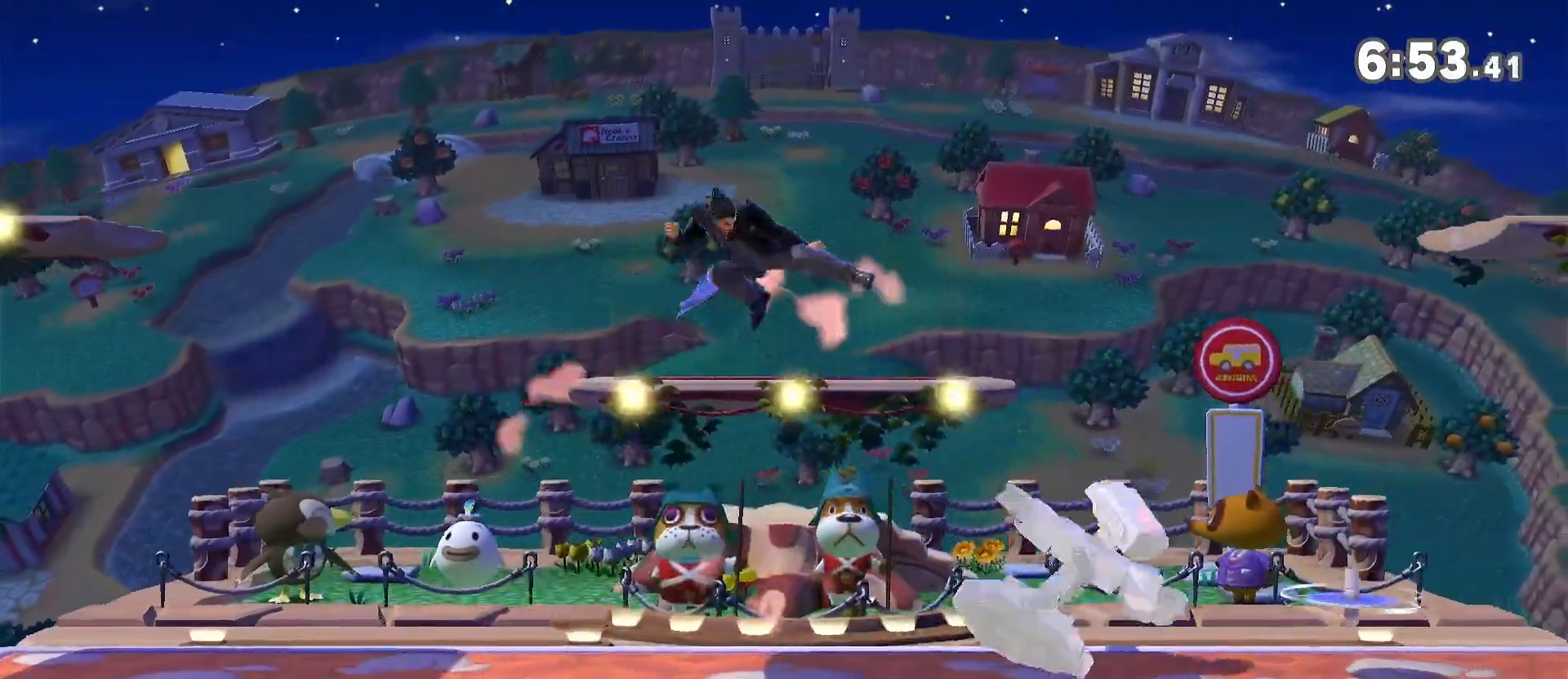
{"dt_ms": 500, "buttons": [], "left_stick": "down-right", "right_stick": "center", "events": [[17, "left_stick", "center"], [133, "left_stick", "right"], [200, "left_stick", "center"], [267, "left_stick", "right"], [350, "A", "down"], [350, "left_stick", "center"], [417, "A", "up"], [417, "left_stick", "down-right"]]}
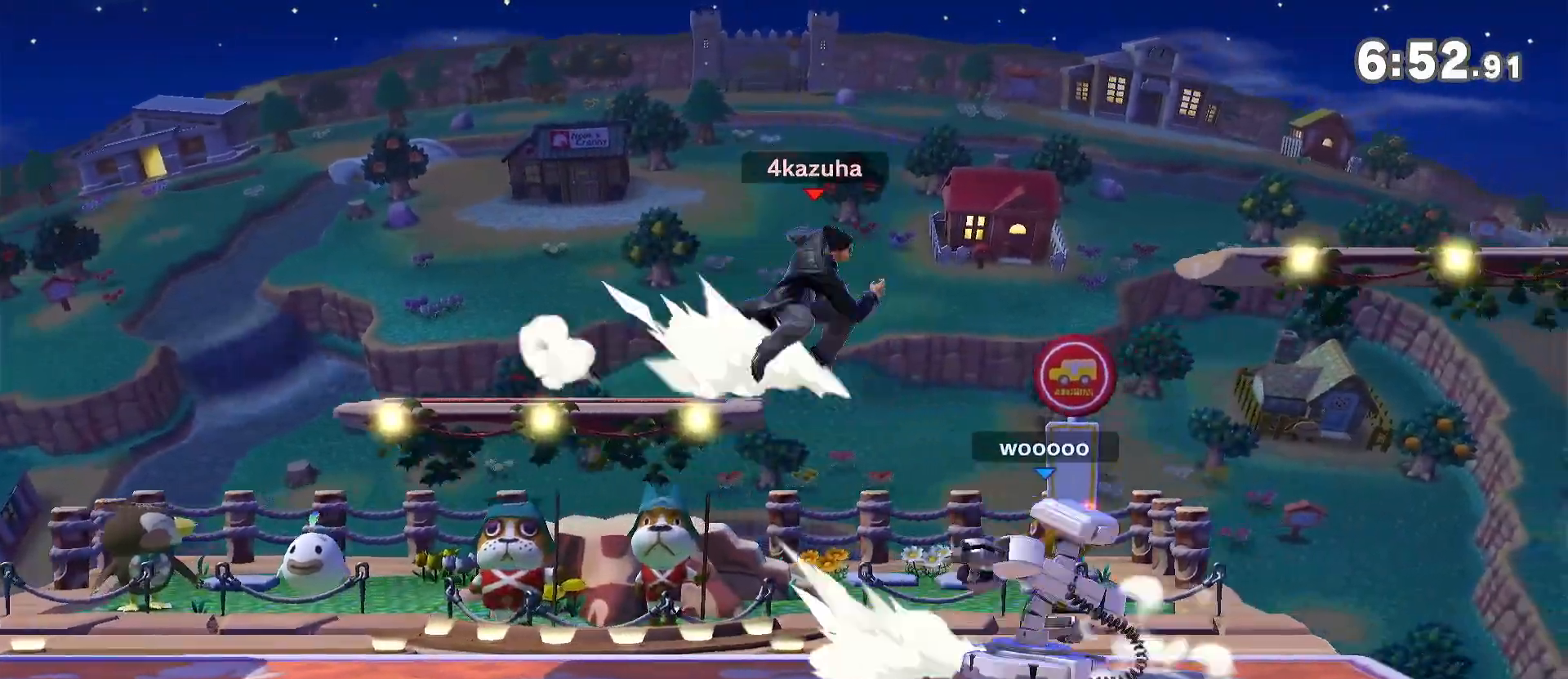
{"dt_ms": 500, "buttons": [], "left_stick": "center", "right_stick": "center", "events": [[33, "left_stick", "center"], [133, "left_stick", "right"], [233, "left_stick", "down-right"], [267, "A", "down"], [283, "A", "up"], [400, "left_stick", "center"]]}
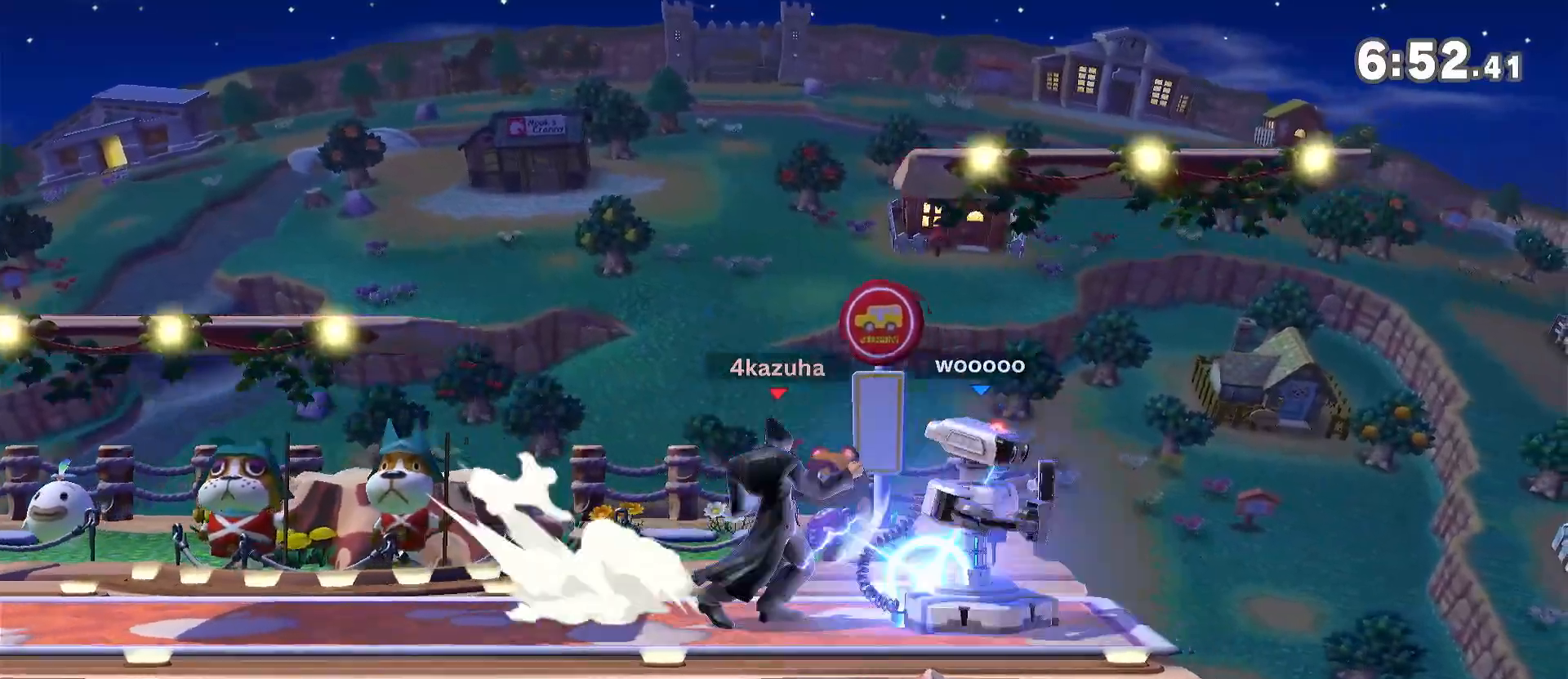
{"dt_ms": 500, "buttons": ["R1"], "left_stick": "right", "right_stick": "center", "events": [[183, "A", "down"], [250, "A", "up"], [300, "left_stick", "right"], [433, "R1", "down"]]}
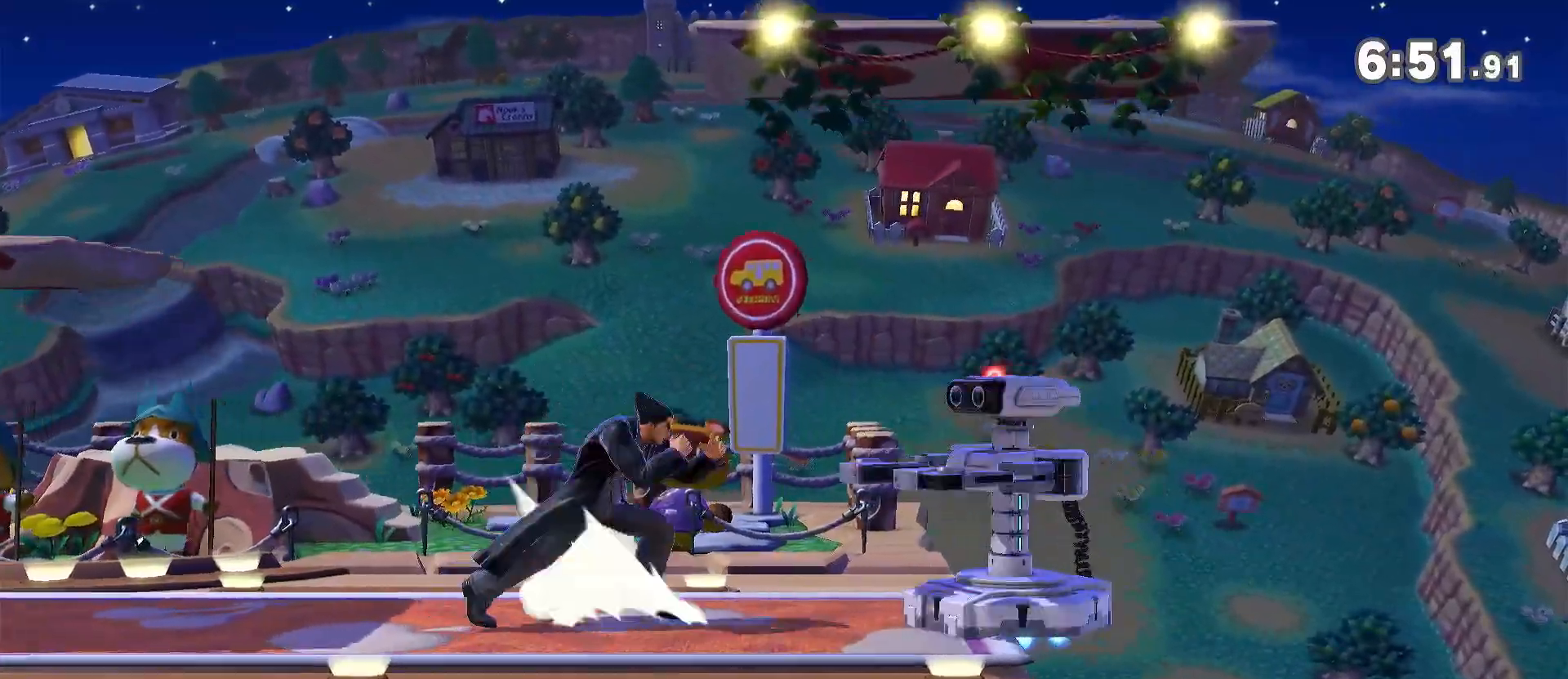
{"dt_ms": 500, "buttons": ["R1"], "left_stick": "left", "right_stick": "center", "events": [[117, "left_stick", "center"], [200, "R1", "up"], [367, "left_stick", "left"], [483, "R1", "down"]]}
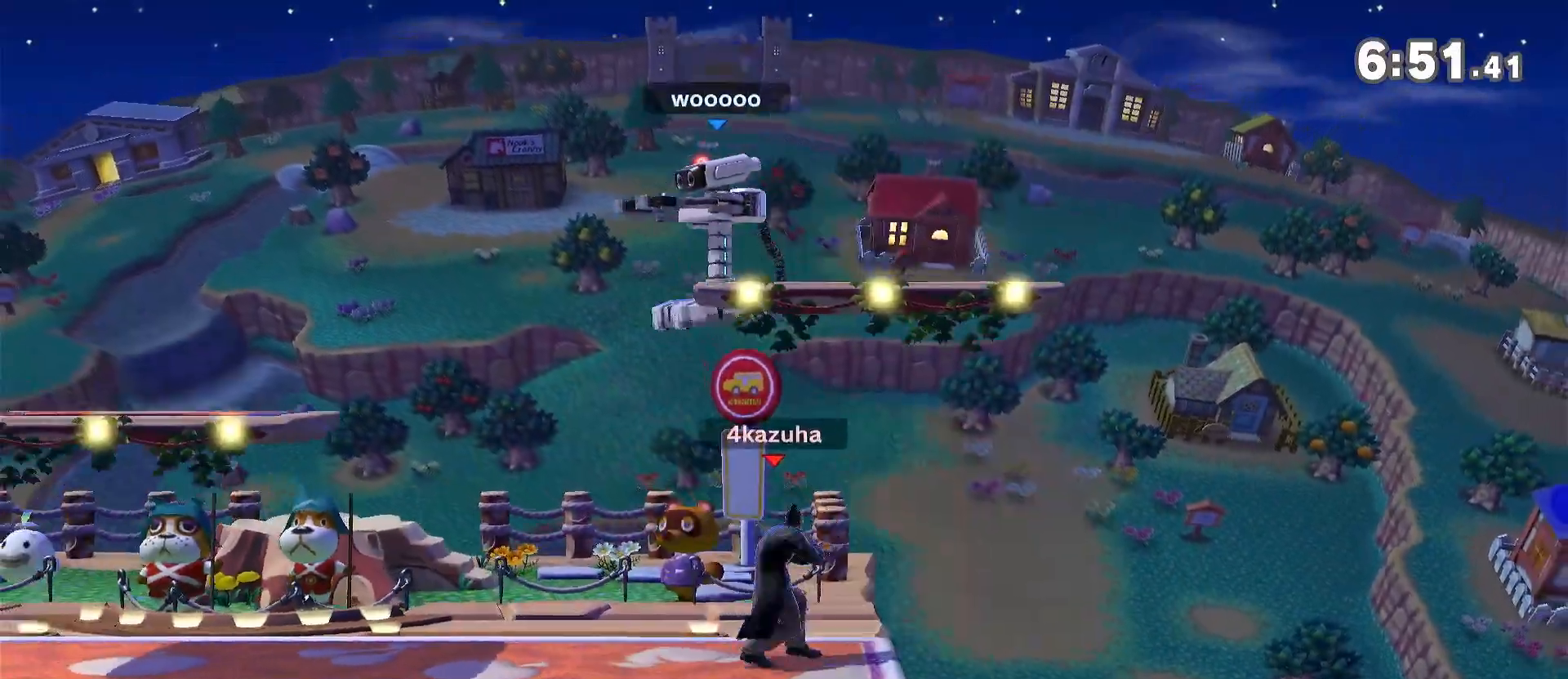
{"dt_ms": 500, "buttons": [], "left_stick": "left", "right_stick": "center", "events": [[133, "R1", "up"], [333, "left_stick", "center"], [450, "left_stick", "left"]]}
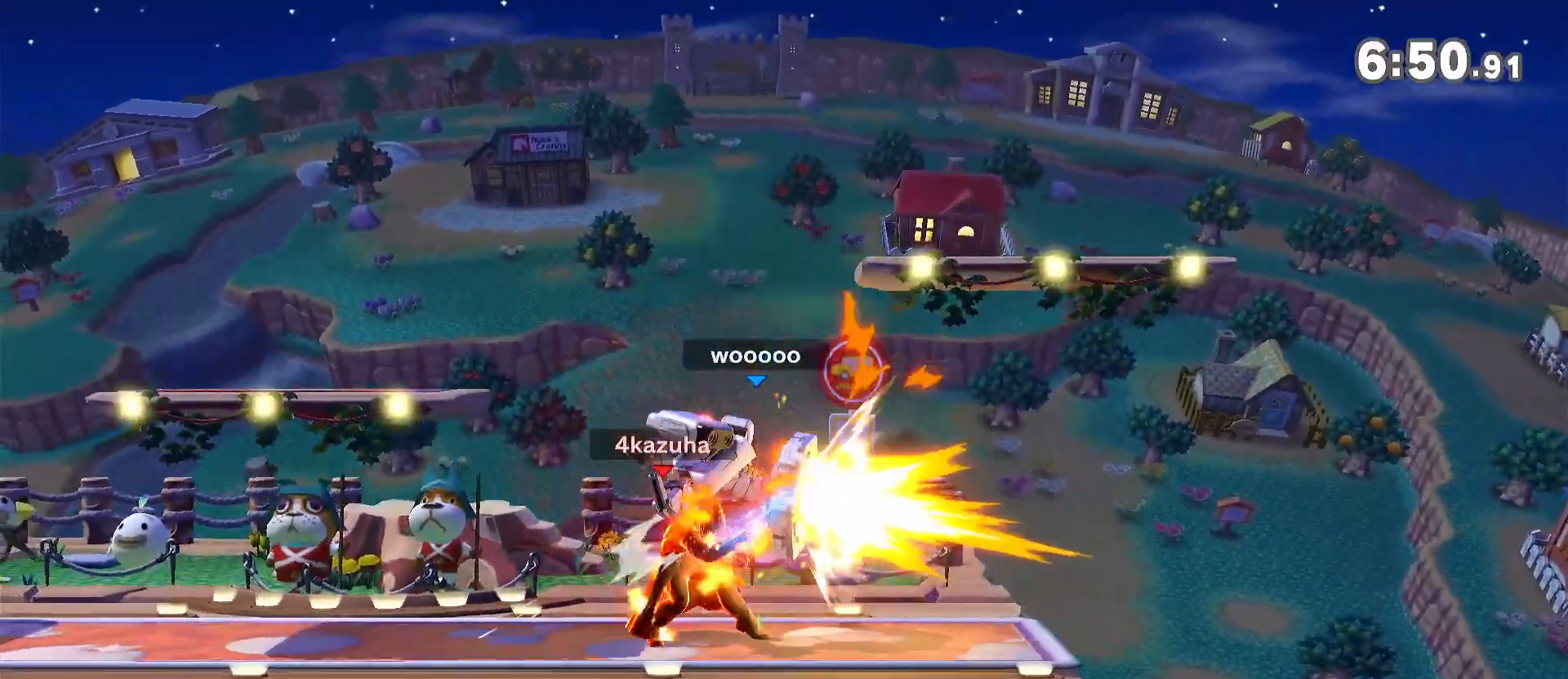
{"dt_ms": 500, "buttons": [], "left_stick": "center", "right_stick": "center", "events": [[167, "left_stick", "down"], [250, "left_stick", "left"], [317, "left_stick", "center"]]}
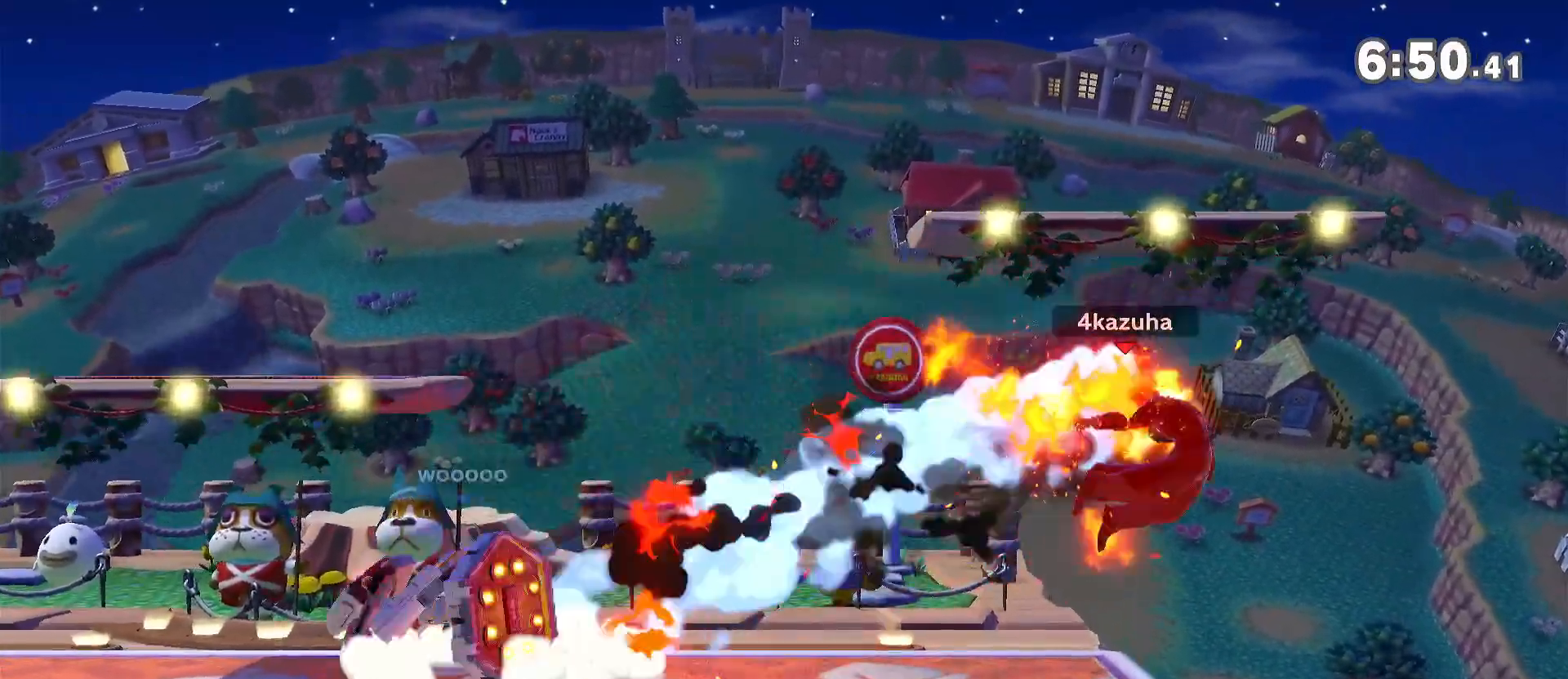
{"dt_ms": 1000, "buttons": [], "left_stick": "left", "right_stick": "center", "events": [[100, "left_stick", "left"], [183, "Y", "down"], [183, "left_stick", "center"], [217, "A", "down"], [217, "Y", "up"], [250, "A", "up"], [333, "left_stick", "left"], [533, "left_stick", "down"], [650, "left_stick", "left"], [733, "B", "down"], [767, "B", "up"], [900, "B", "down"], [983, "B", "up"]]}
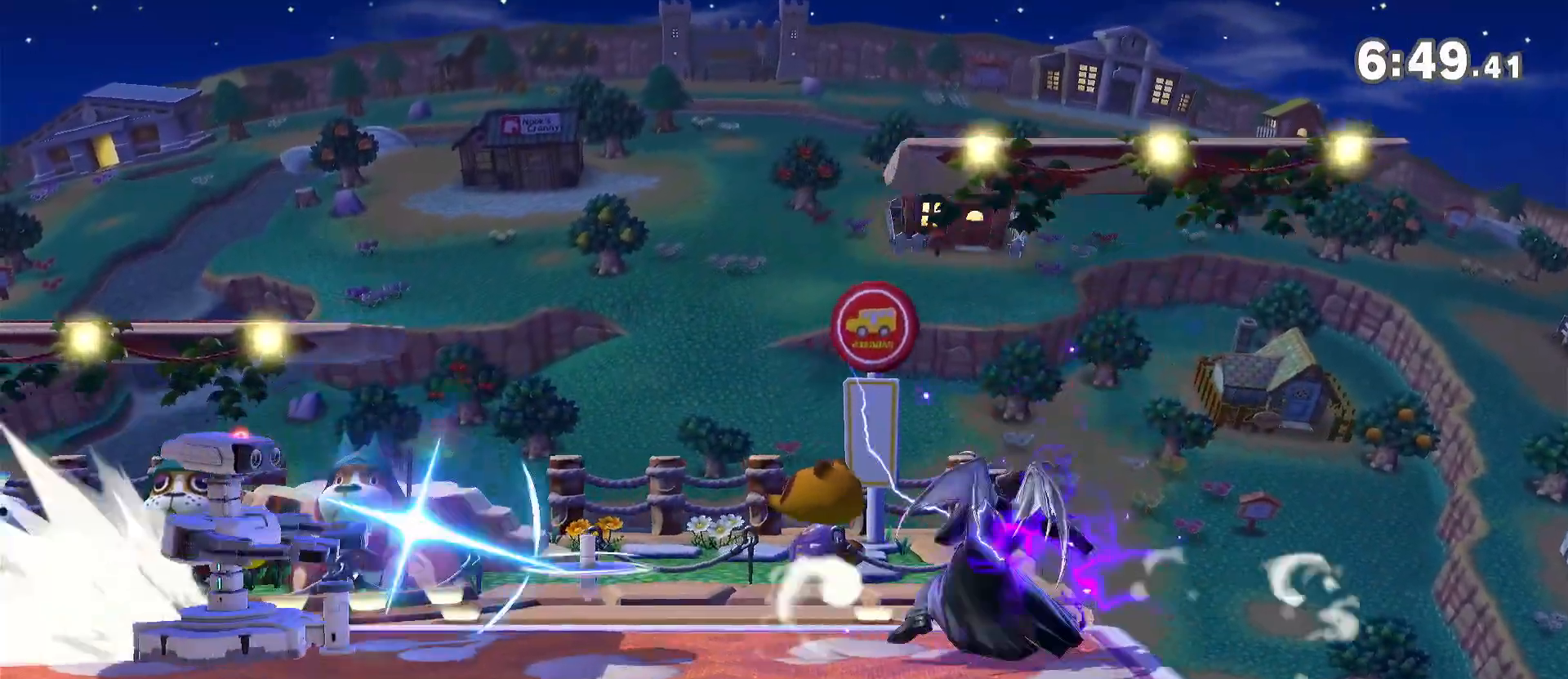
{"dt_ms": 500, "buttons": [], "left_stick": "center", "right_stick": "center", "events": [[50, "B", "down"], [200, "B", "up"], [417, "left_stick", "center"]]}
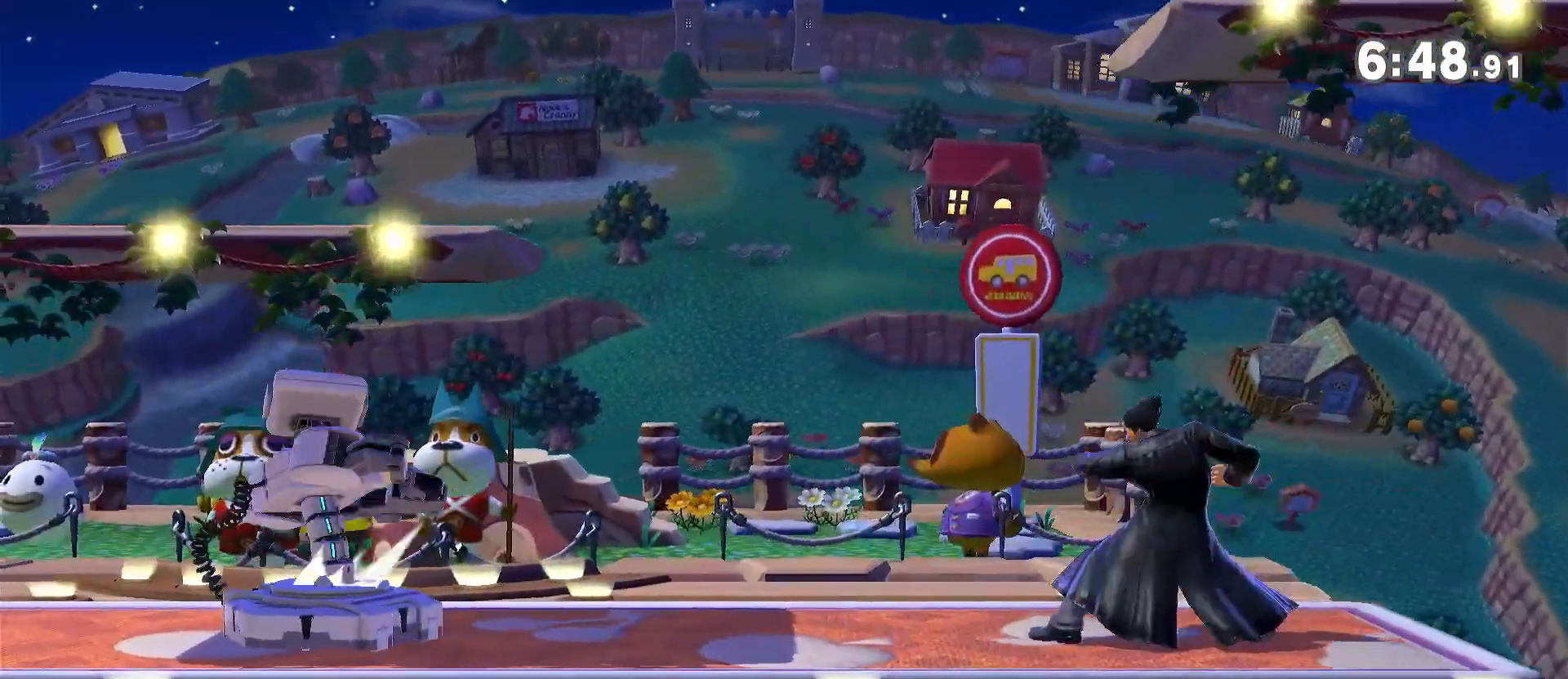
{"dt_ms": 500, "buttons": ["R1"], "left_stick": "center", "right_stick": "center", "events": [[200, "left_stick", "left"], [283, "left_stick", "down-right"], [350, "R1", "down"], [350, "left_stick", "center"]]}
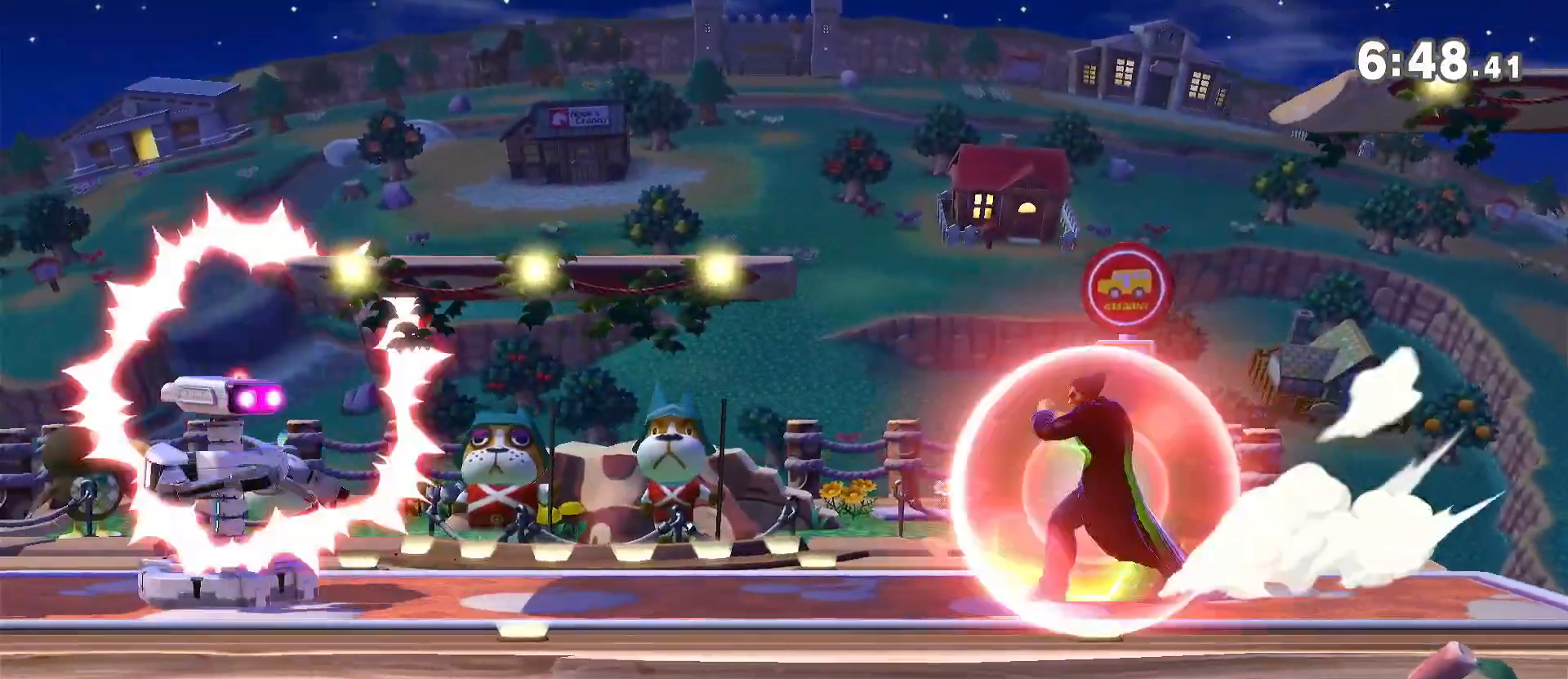
{"dt_ms": 500, "buttons": [], "left_stick": "center", "right_stick": "center", "events": [[283, "R1", "up"]]}